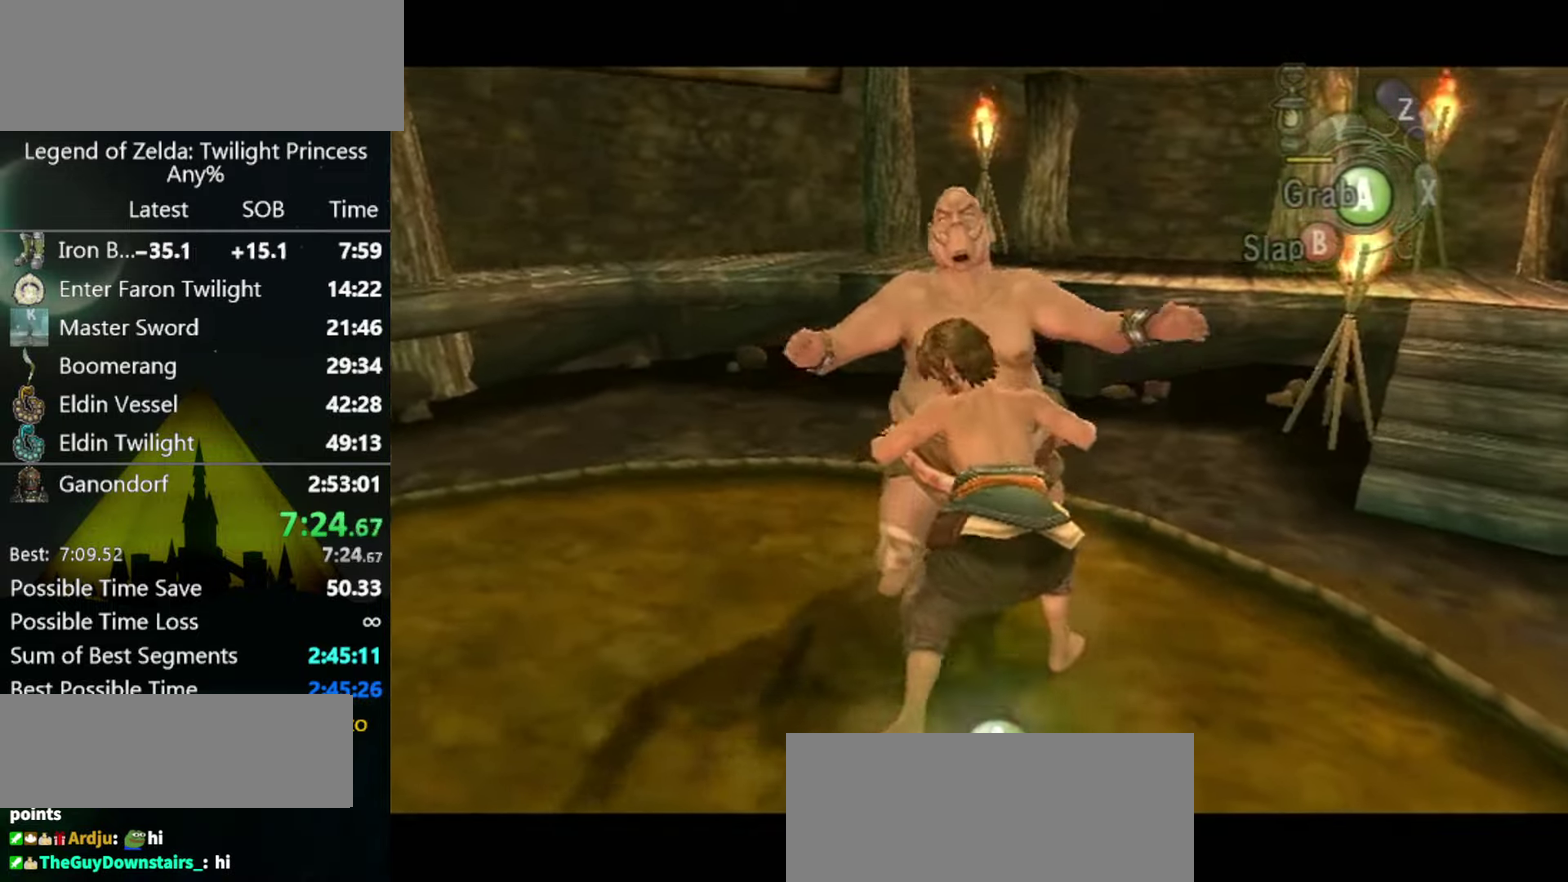
Gameplay with a controller (Nintendo layout); each line is a JSON object with the inputs held at the frame after it. Not read: L3 R3.
{"buttons": [], "left_stick": "right", "right_stick": "center"}
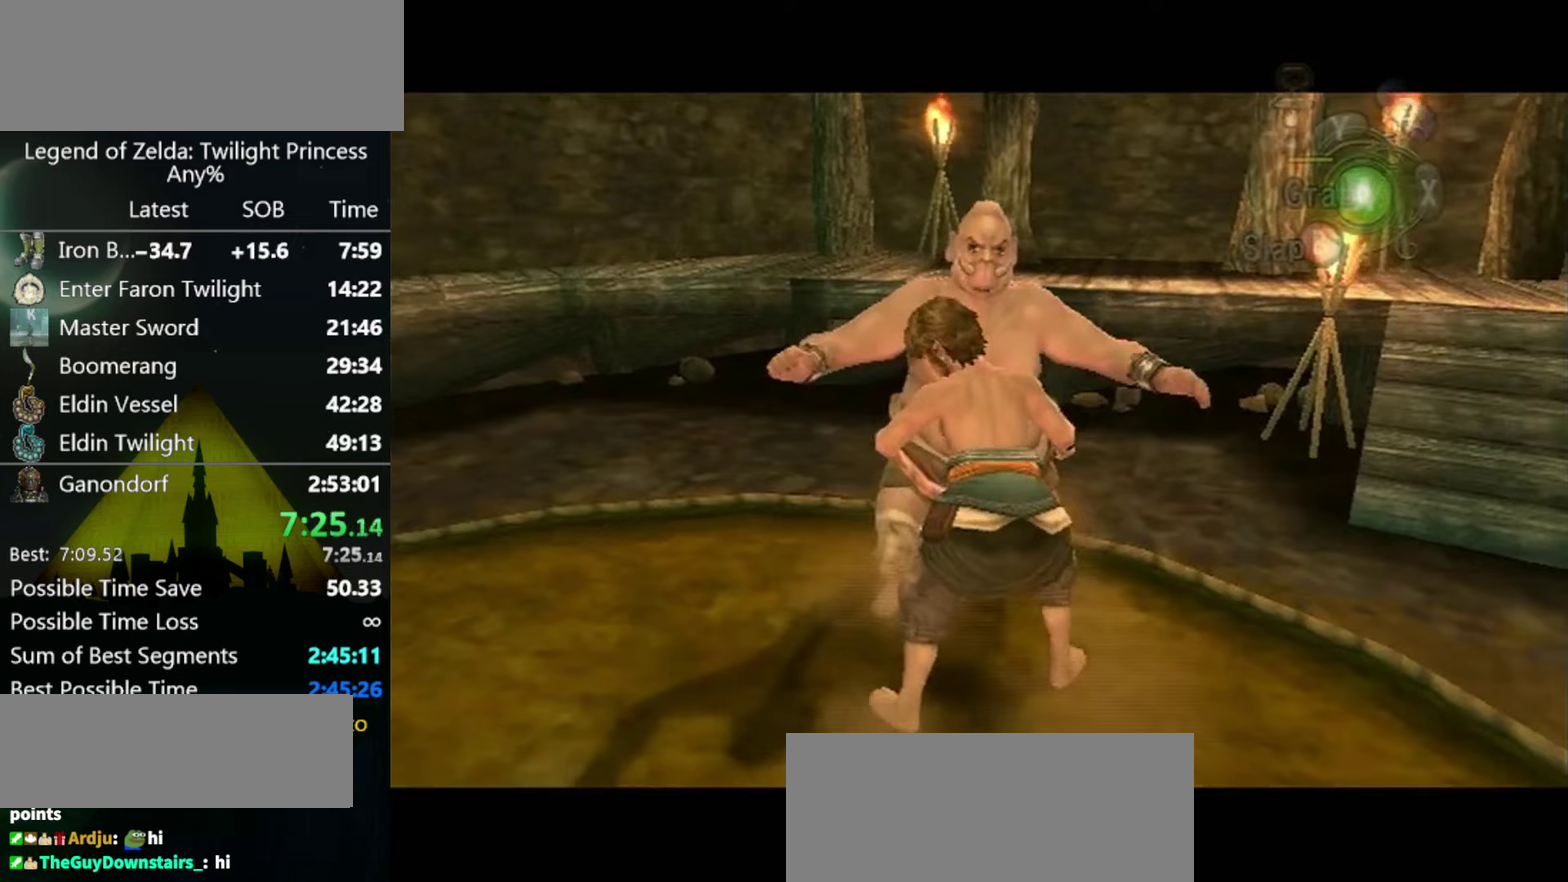
{"buttons": [], "left_stick": "right", "right_stick": "center"}
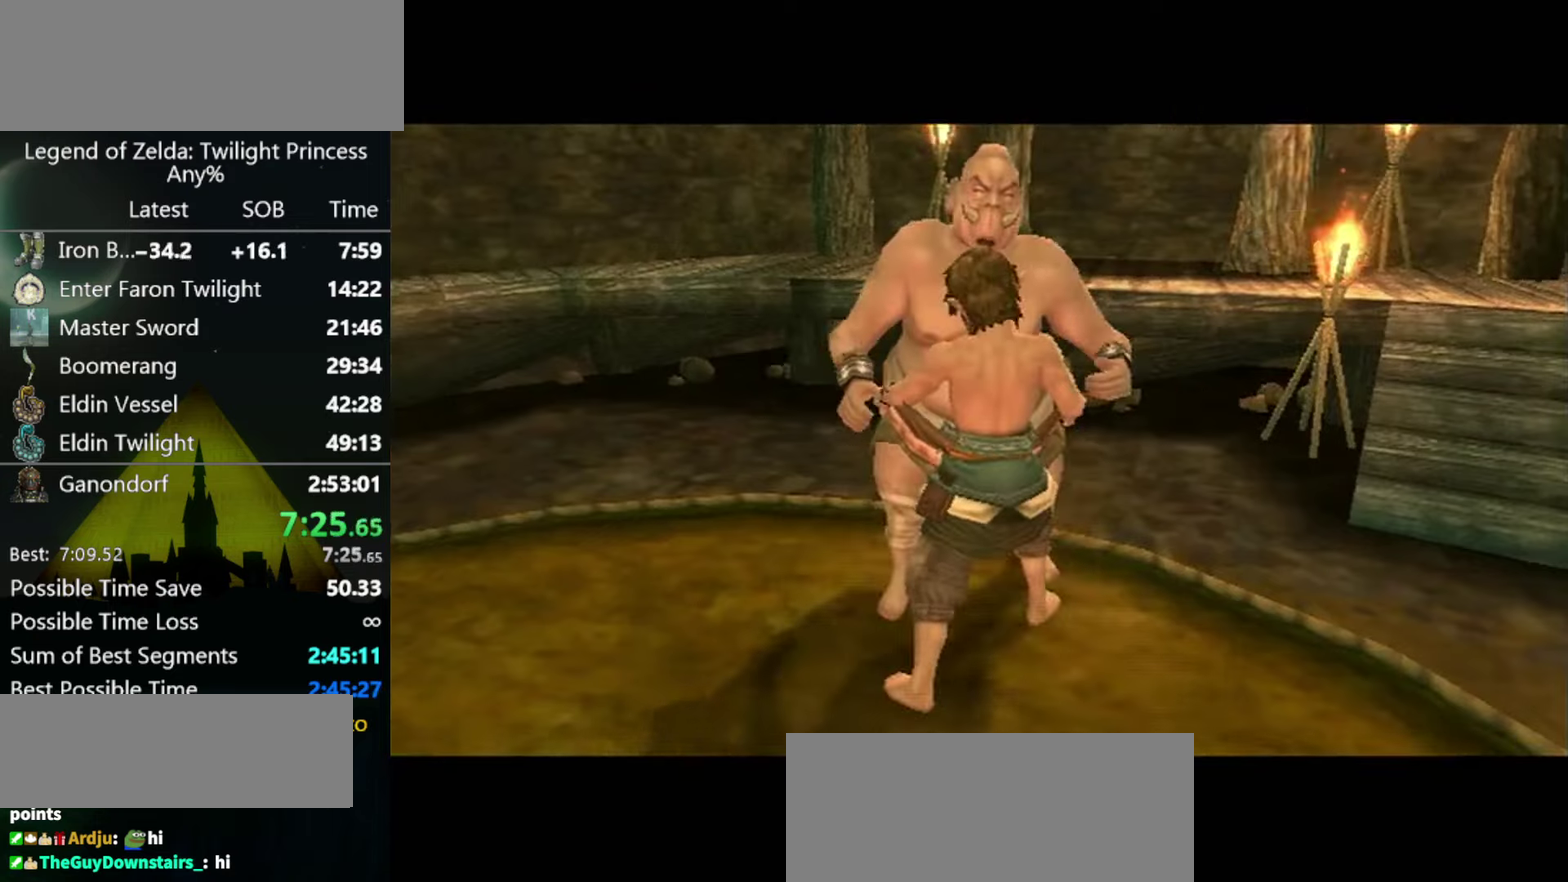
{"buttons": [], "left_stick": "center", "right_stick": "center"}
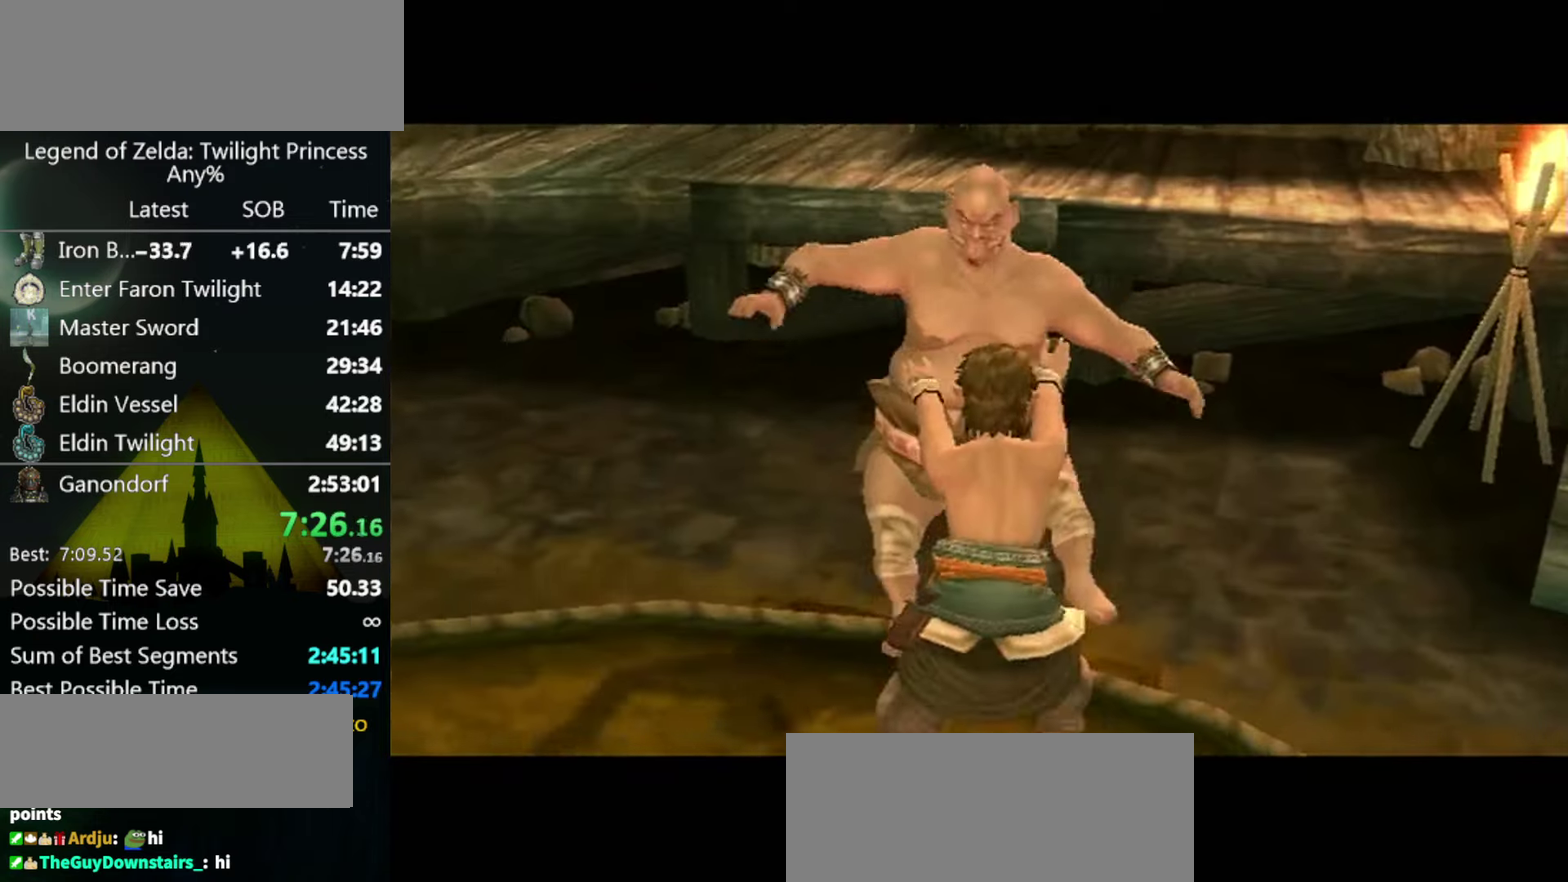
{"buttons": [], "left_stick": "center", "right_stick": "center"}
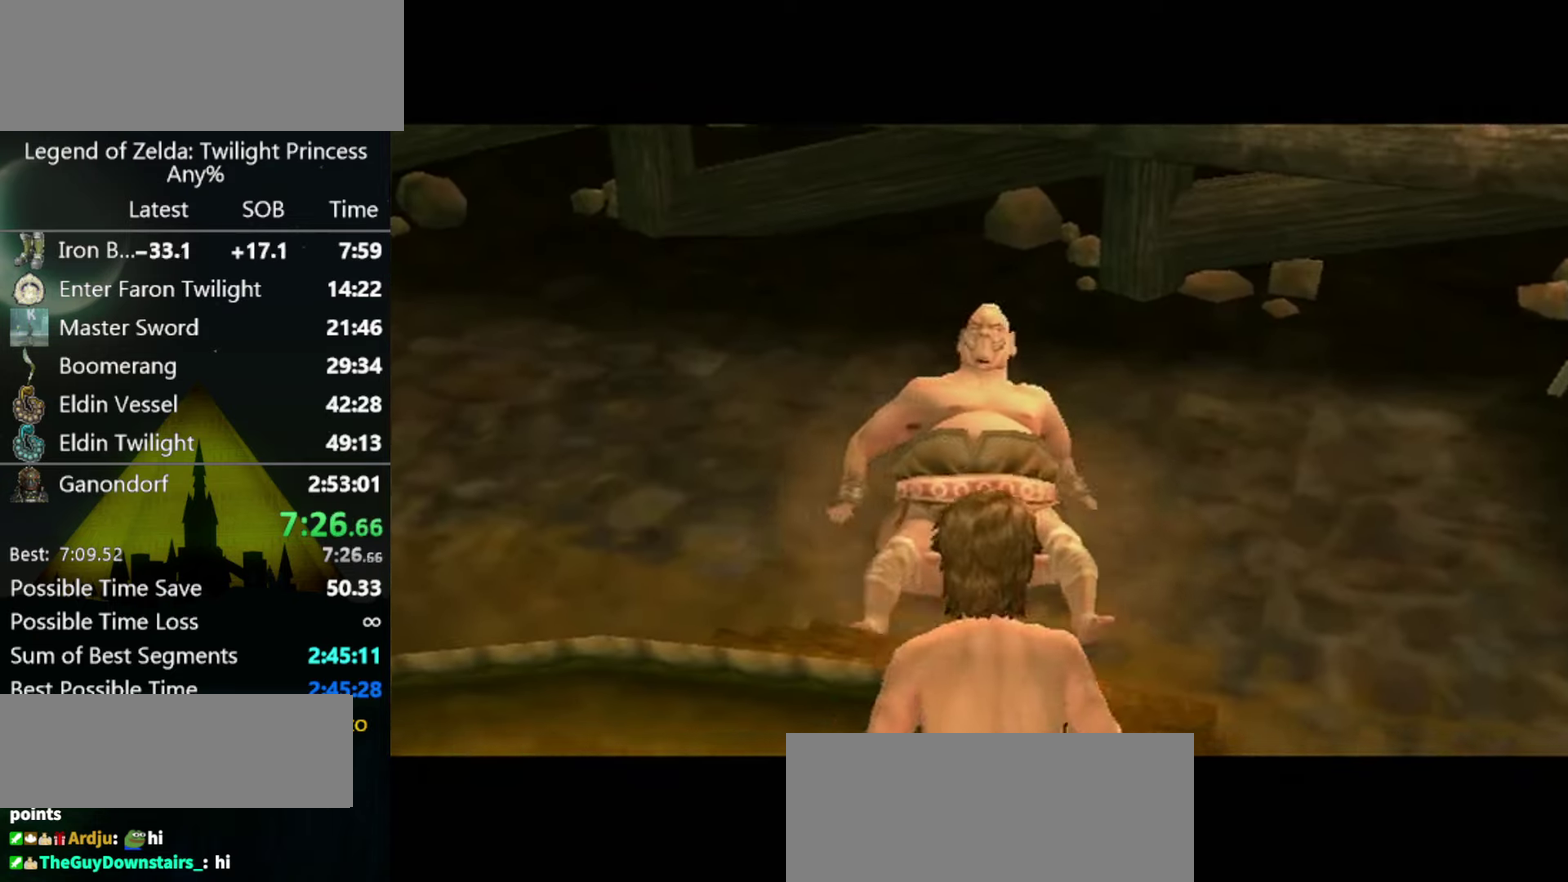
{"buttons": [], "left_stick": "center", "right_stick": "center"}
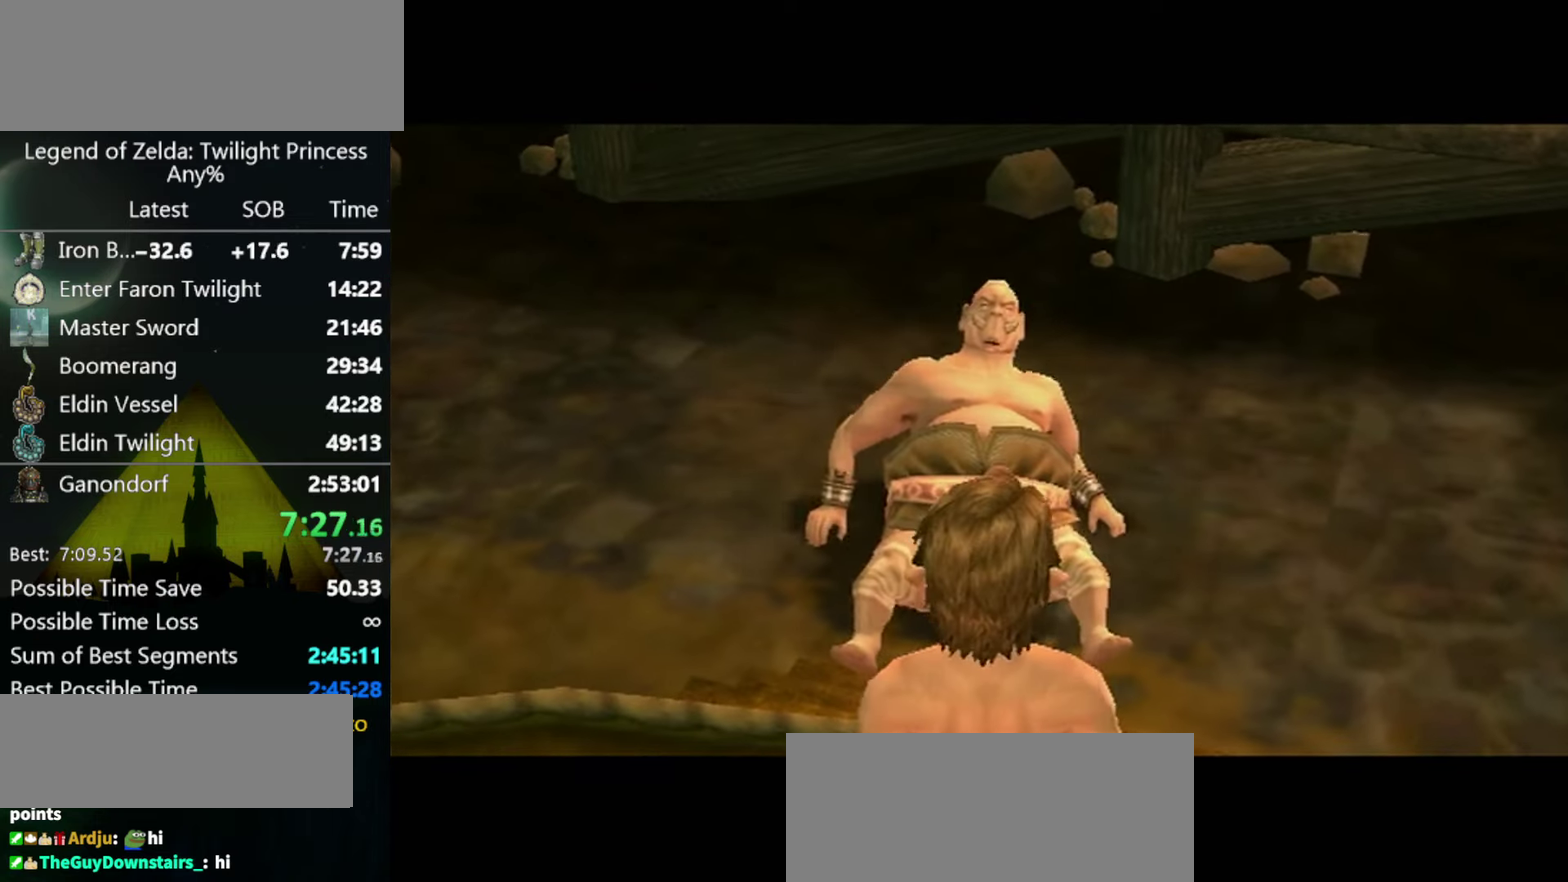
{"buttons": [], "left_stick": "center", "right_stick": "center"}
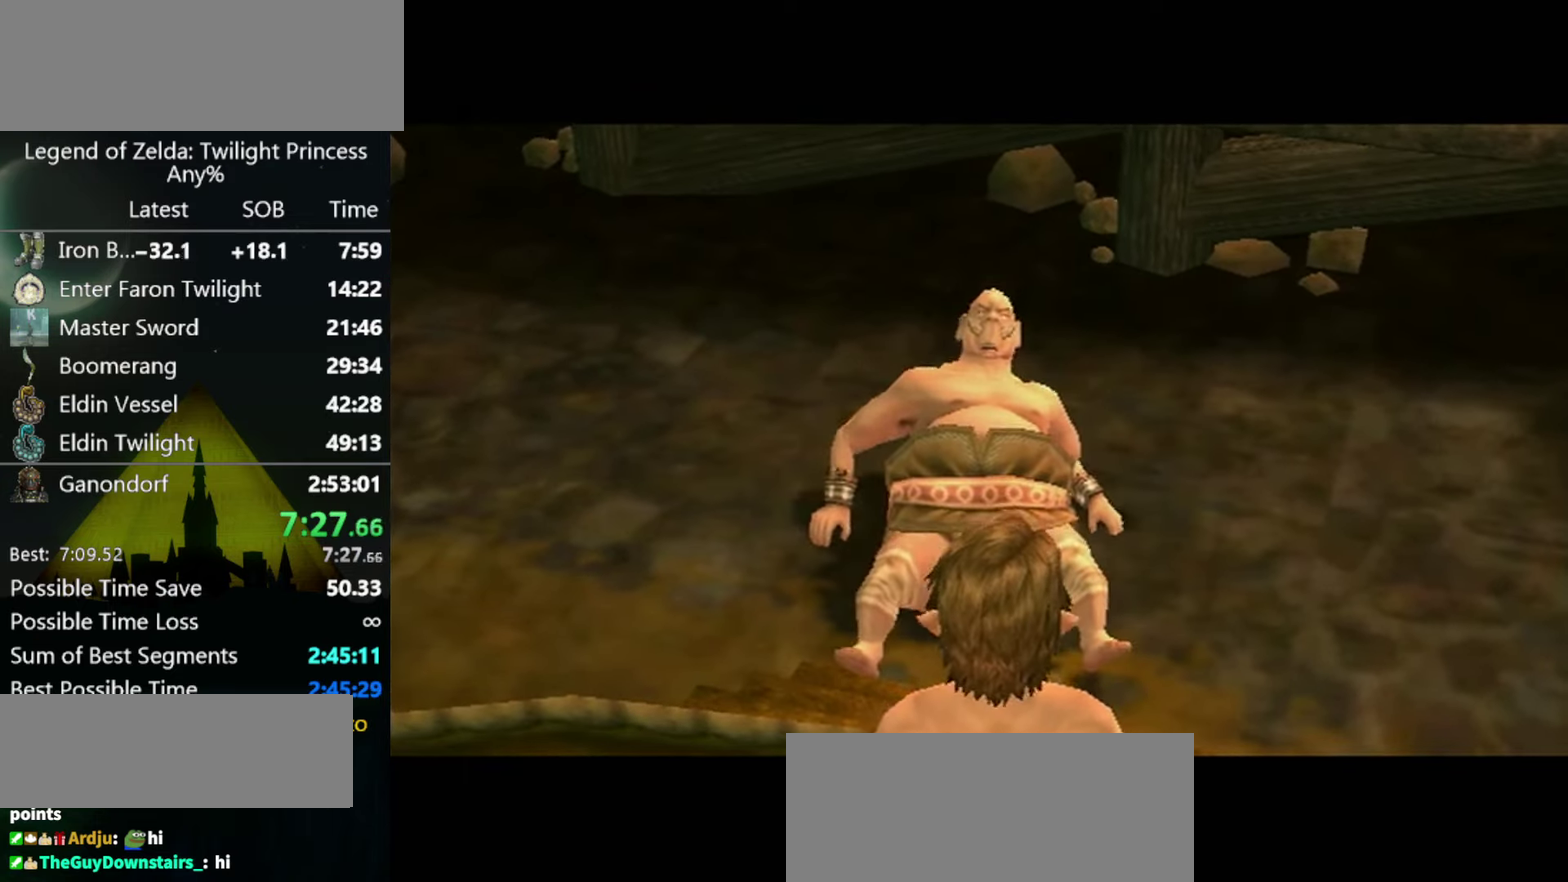
{"buttons": [], "left_stick": "center", "right_stick": "center"}
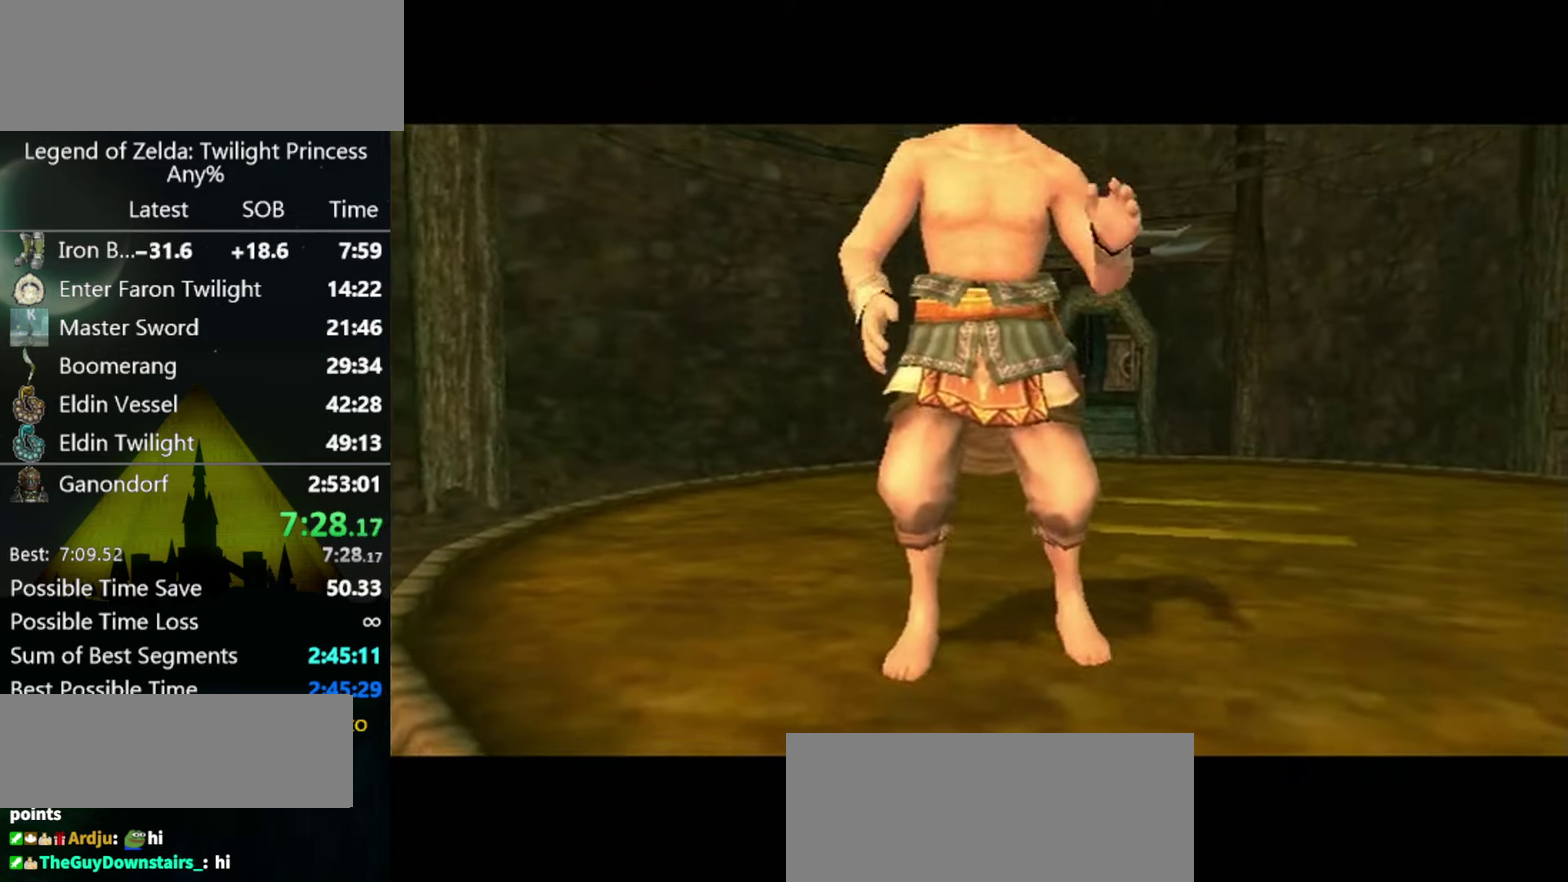
{"buttons": [], "left_stick": "center", "right_stick": "center"}
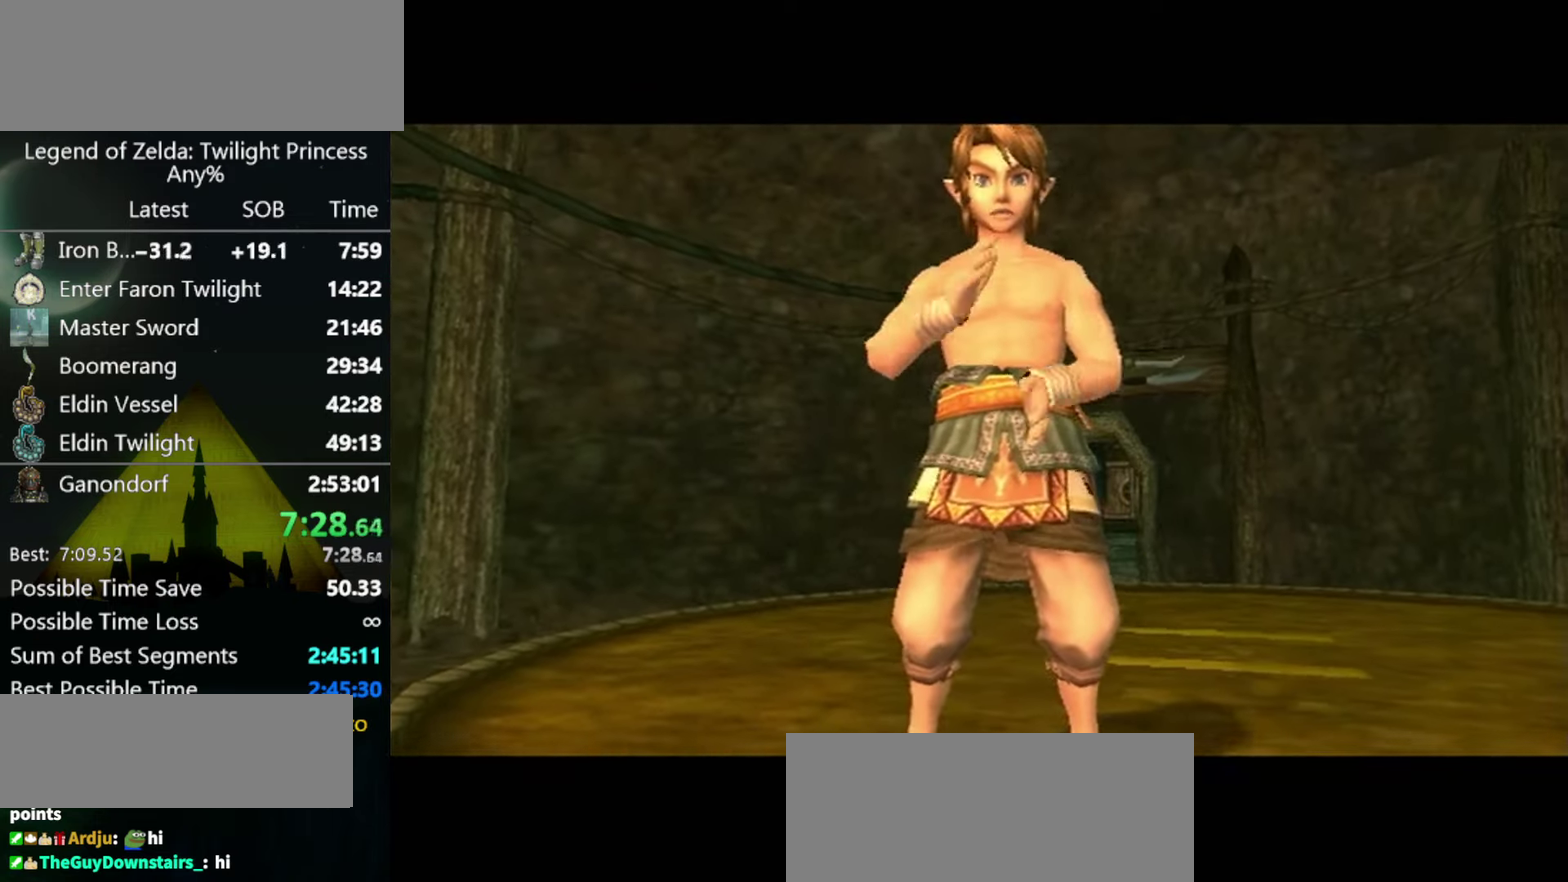
{"buttons": [], "left_stick": "center", "right_stick": "center"}
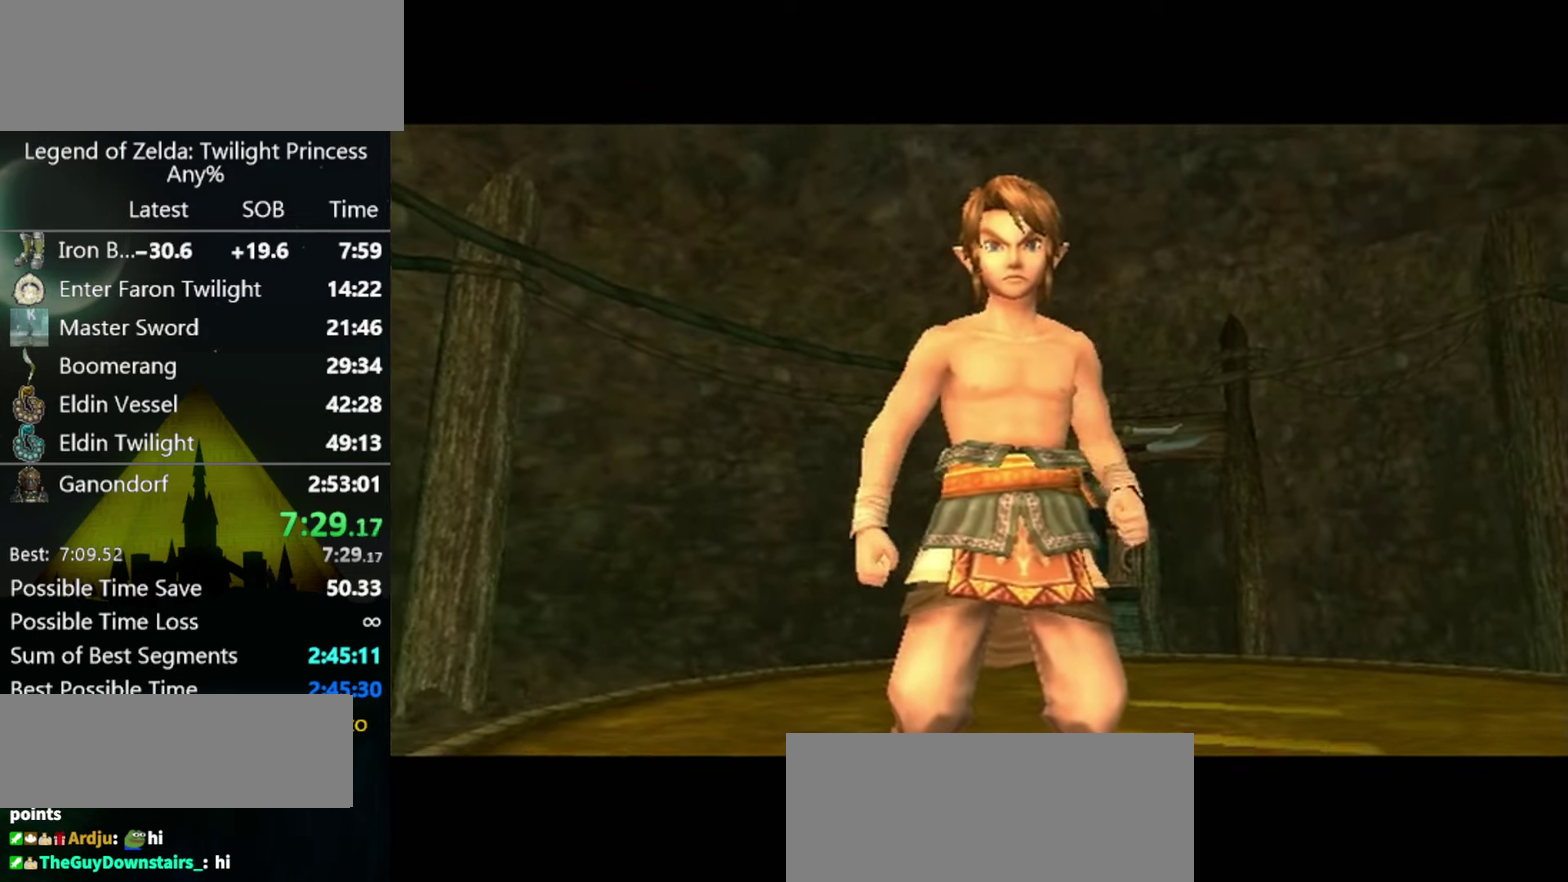
{"buttons": [], "left_stick": "center", "right_stick": "center"}
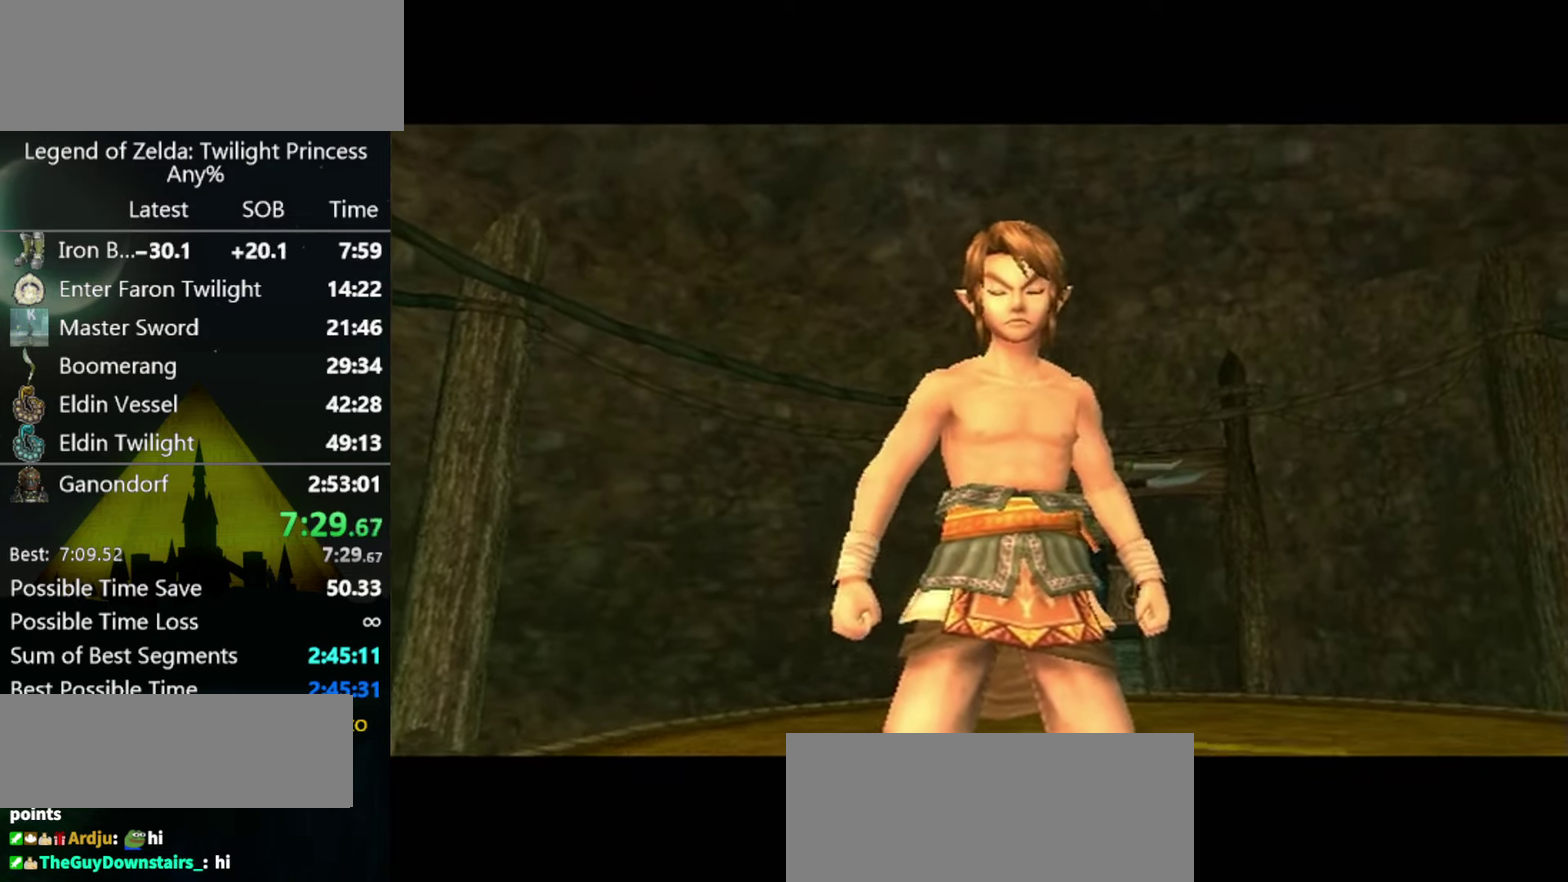
{"buttons": [], "left_stick": "center", "right_stick": "center"}
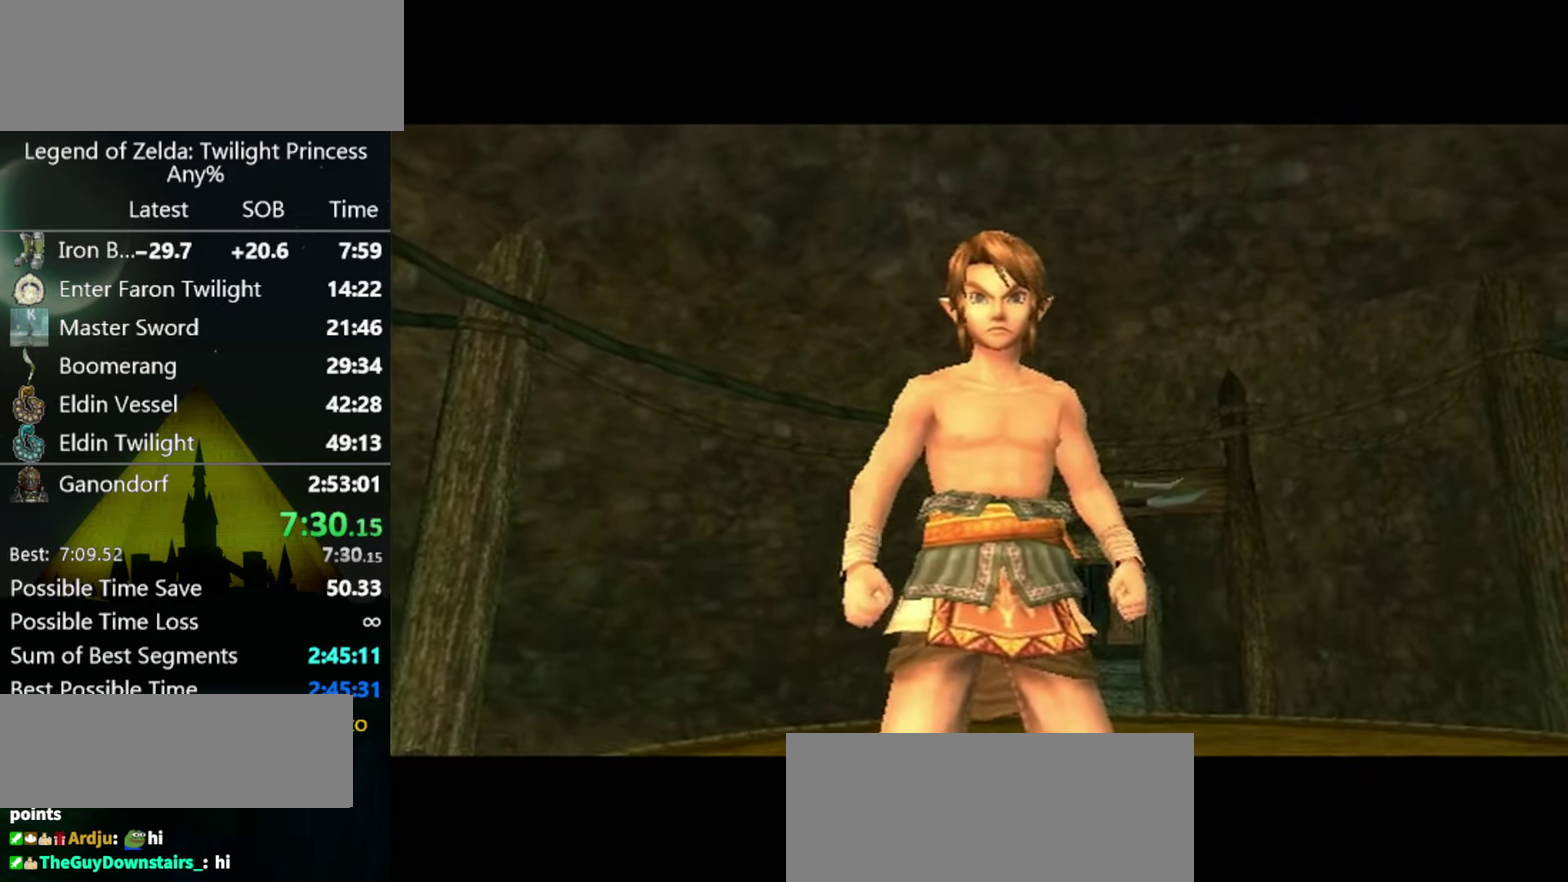
{"buttons": [], "left_stick": "center", "right_stick": "center"}
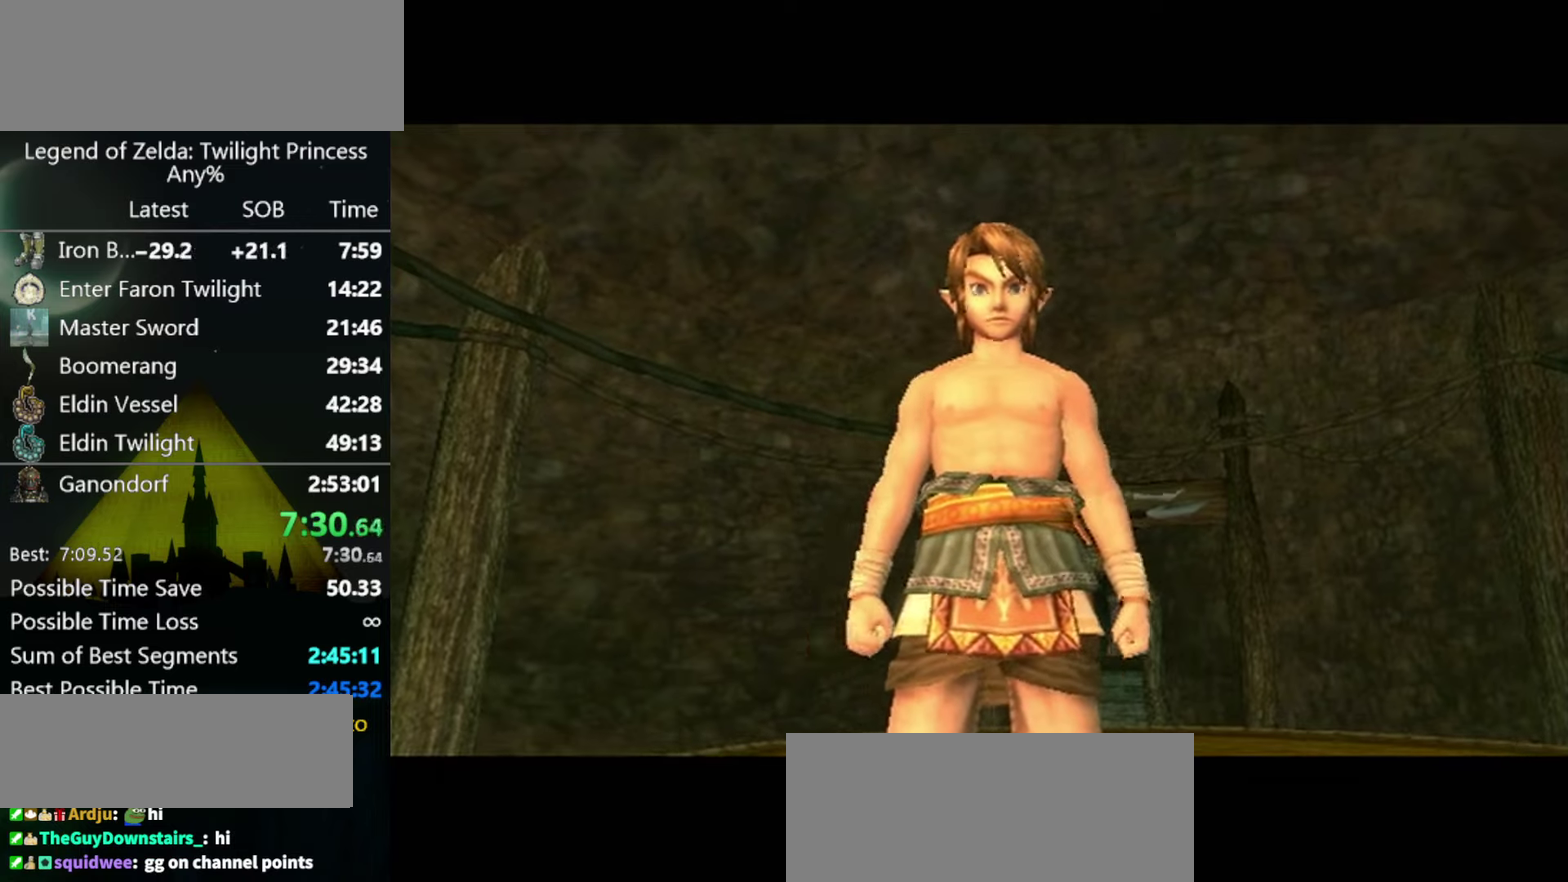
{"buttons": [], "left_stick": "center", "right_stick": "center"}
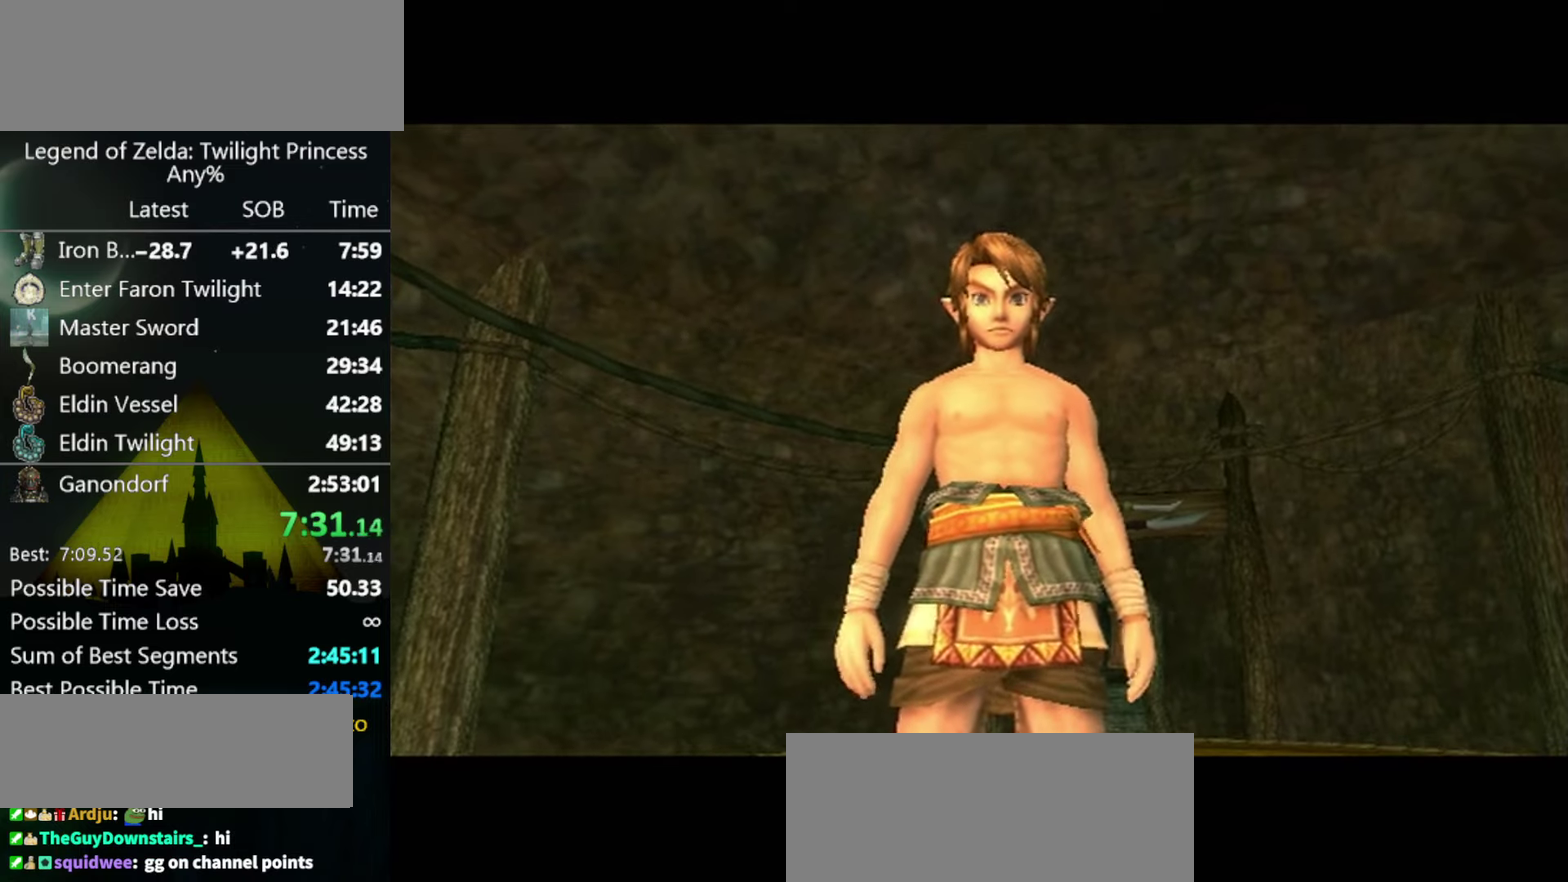
{"buttons": ["L1"], "left_stick": "center", "right_stick": "center"}
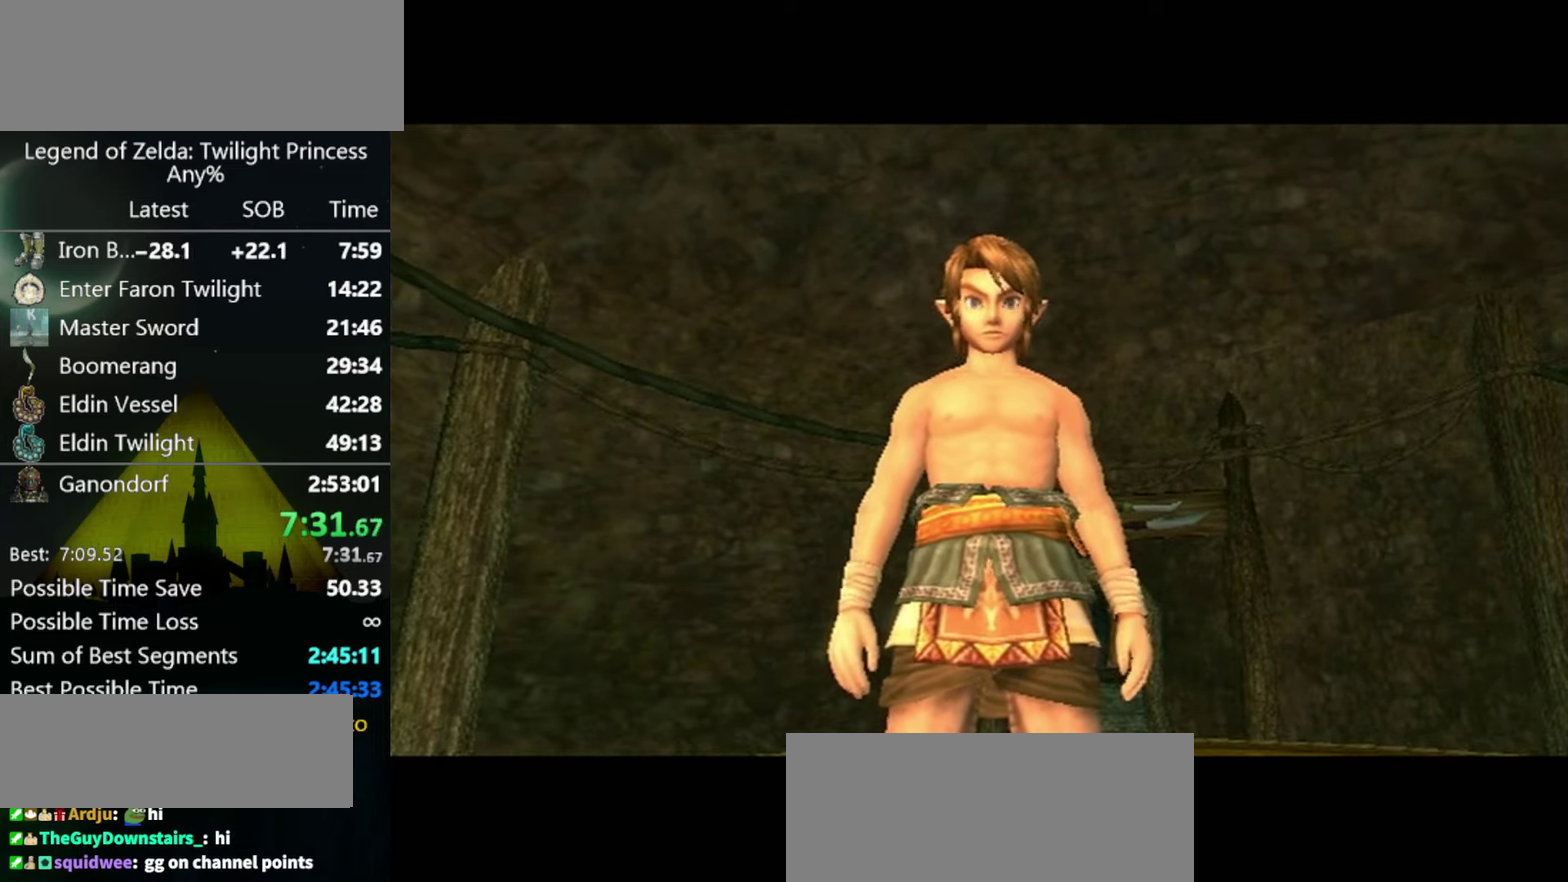
{"buttons": ["L1"], "left_stick": "center", "right_stick": "center"}
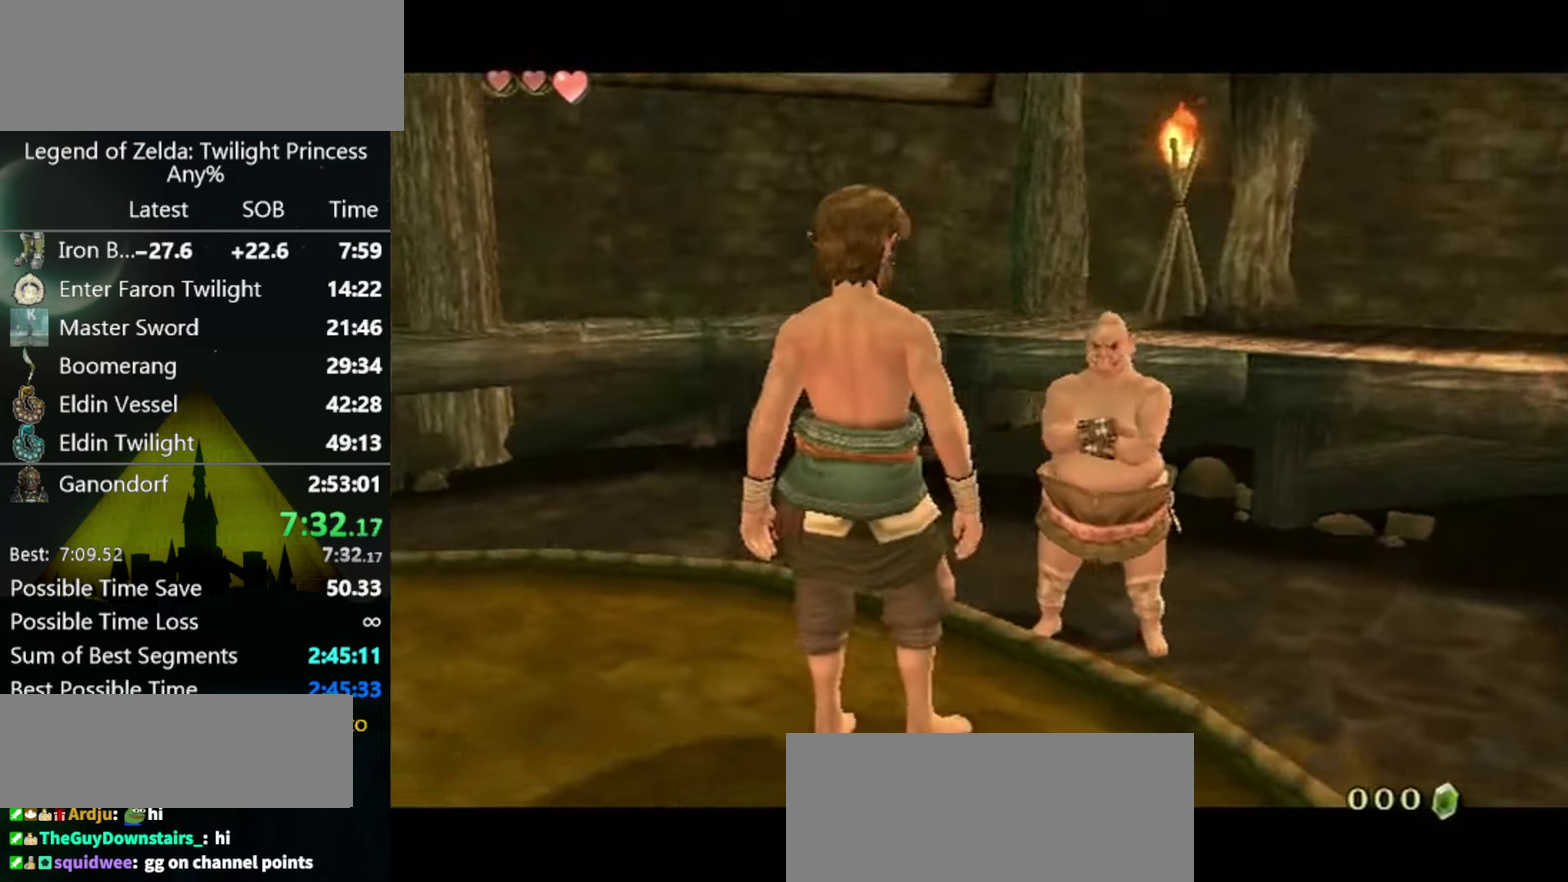
{"buttons": ["A"], "left_stick": "center", "right_stick": "center"}